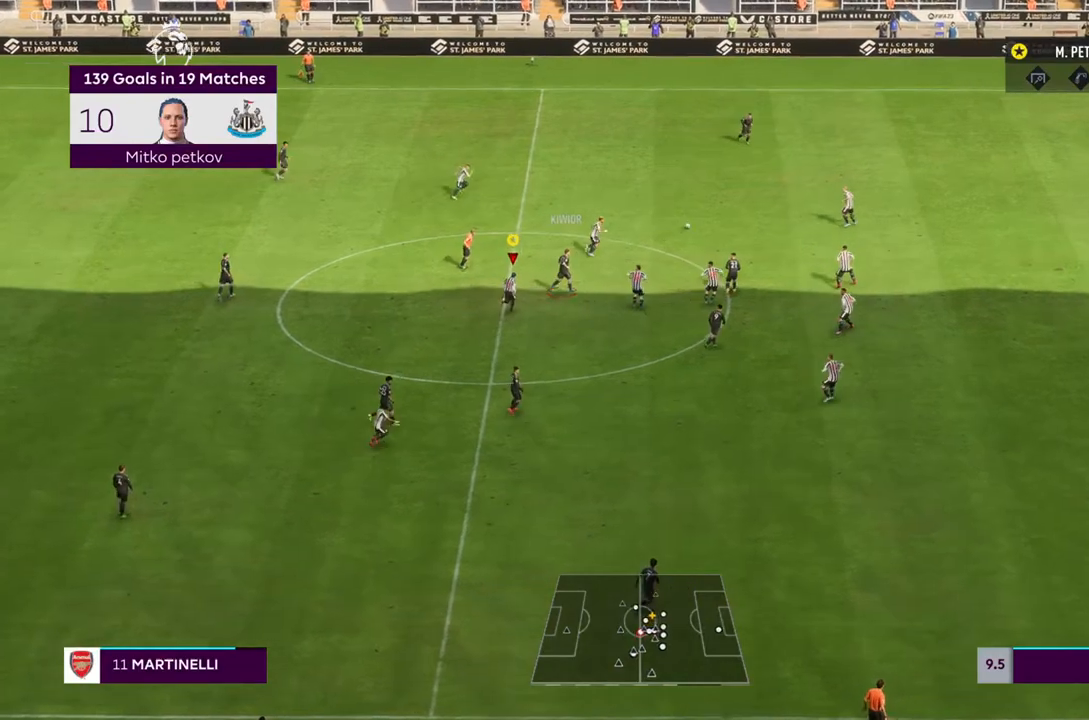
Gameplay with a controller (PlayStation layout); each line is a JSON object with the inputs held at the frame after it (dt_ms = milliseconds from this image to that frame). "events" lists button and stick changes between this image and that frame as [ms after this image, input, new state], when the widget could be followed in between. Not read: L3 R3.
{"dt_ms": 500, "buttons": ["R1"], "left_stick": "up", "right_stick": "center", "events": [[117, "R1", "down"]]}
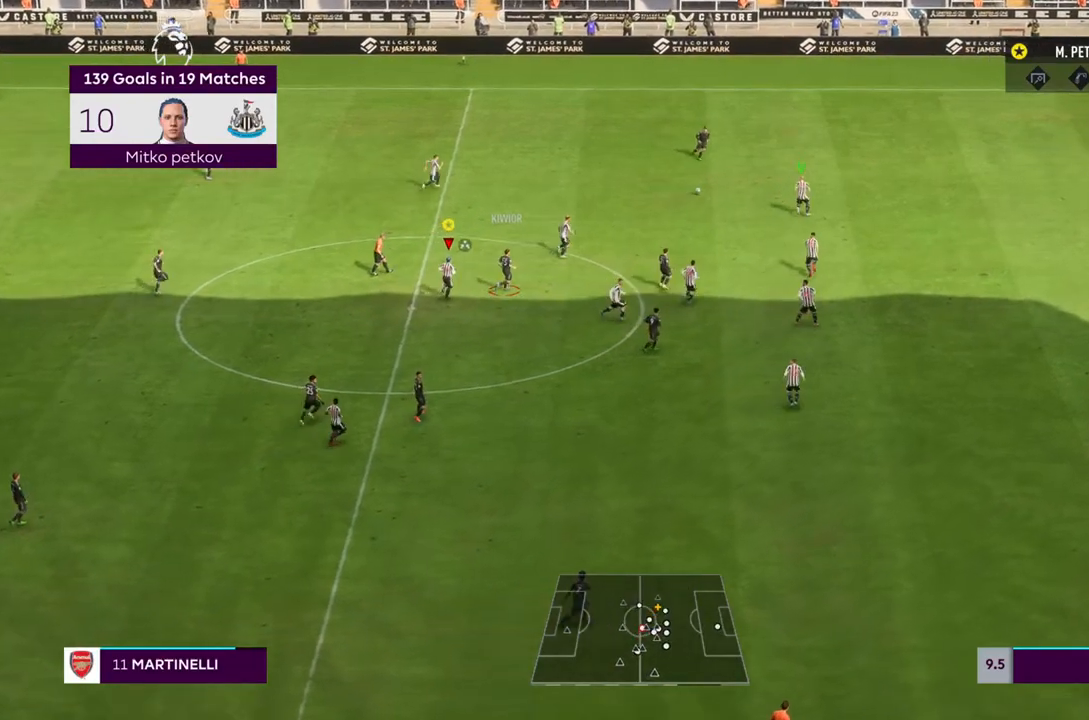
{"dt_ms": 500, "buttons": ["R1"], "left_stick": "up", "right_stick": "center", "events": []}
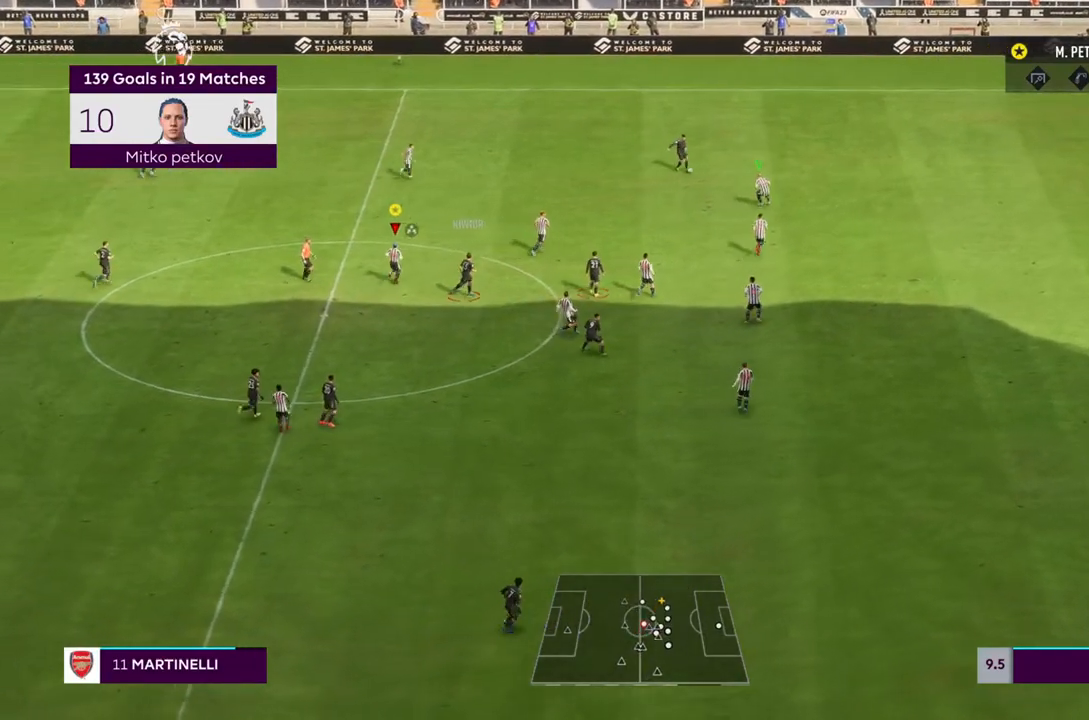
{"dt_ms": 500, "buttons": ["R1"], "left_stick": "up", "right_stick": "center", "events": []}
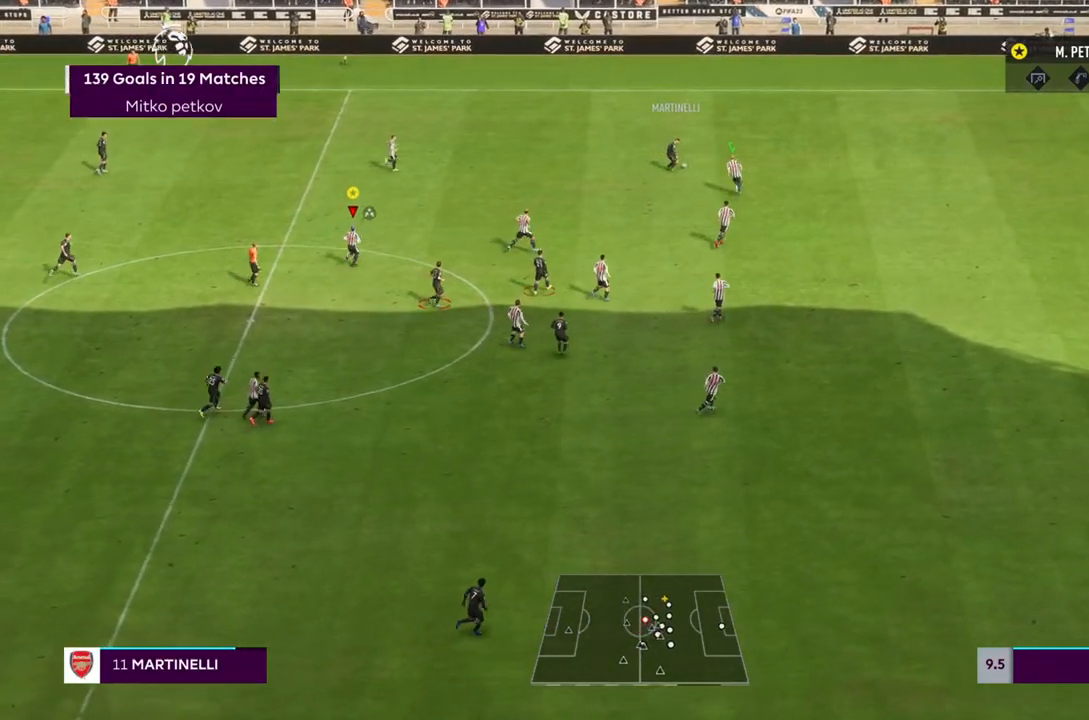
{"dt_ms": 500, "buttons": ["R1"], "left_stick": "up", "right_stick": "center", "events": []}
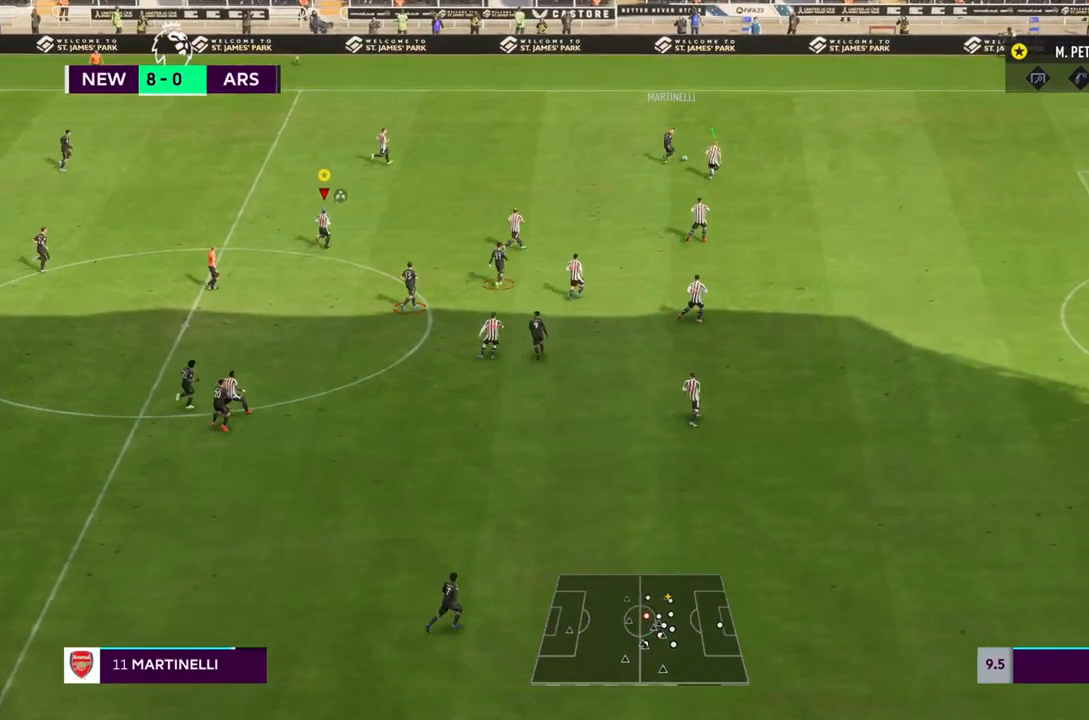
{"dt_ms": 500, "buttons": ["R1"], "left_stick": "up", "right_stick": "center", "events": []}
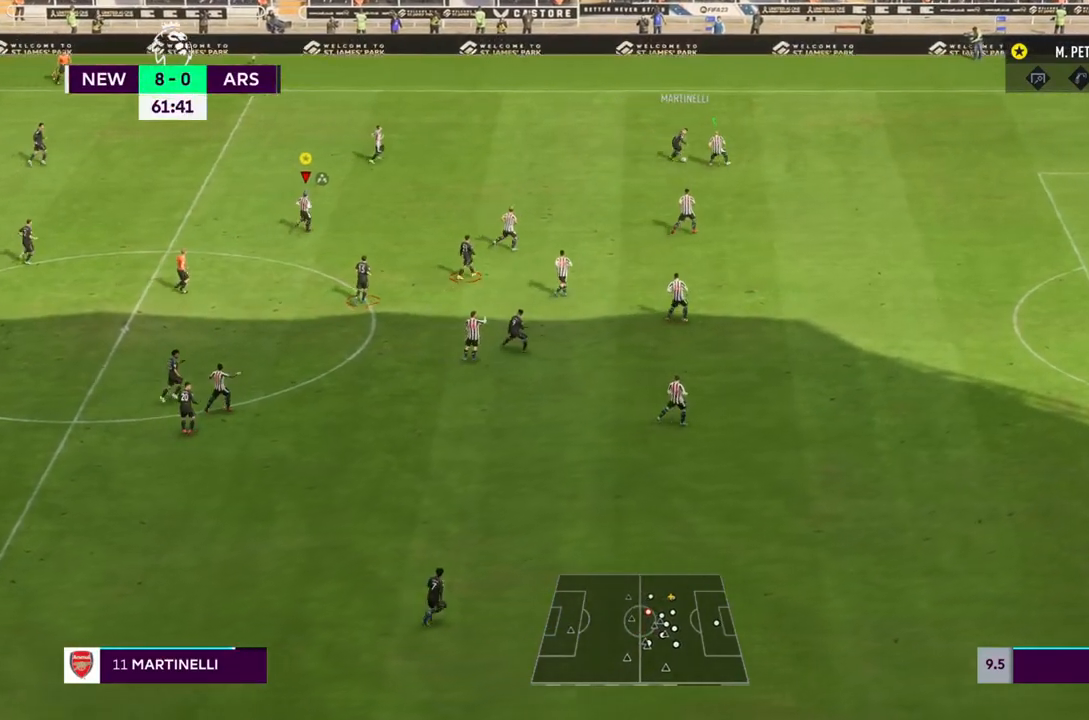
{"dt_ms": 500, "buttons": [], "left_stick": "down-left", "right_stick": "center", "events": [[333, "left_stick", "center"], [350, "R1", "up"], [400, "left_stick", "down-left"]]}
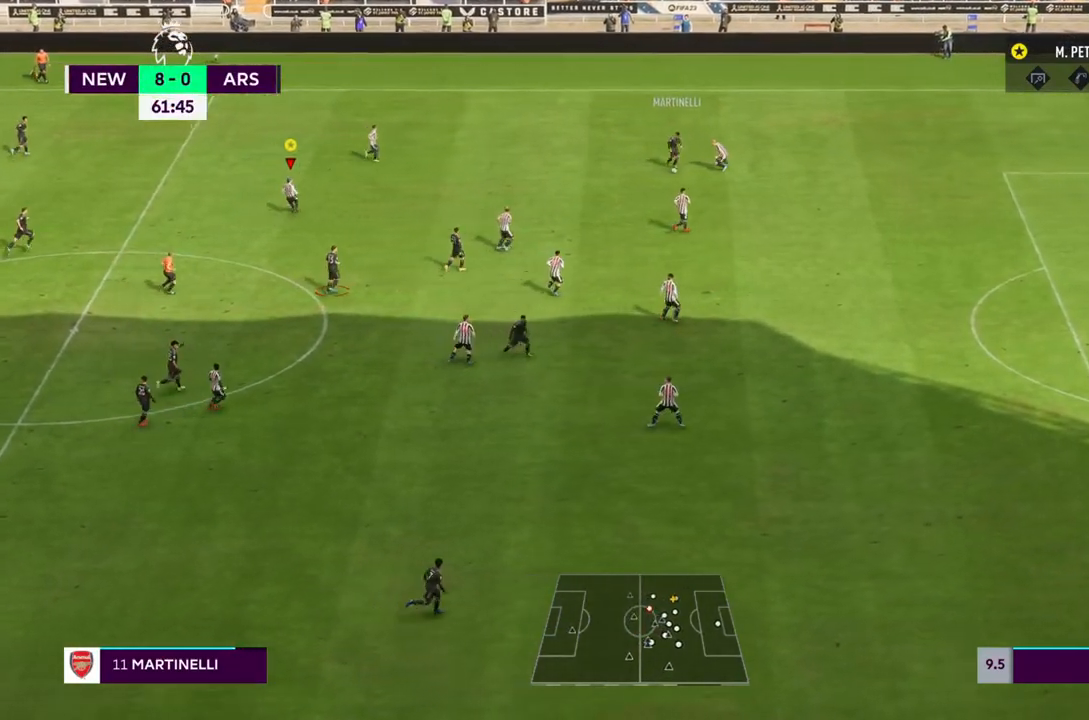
{"dt_ms": 500, "buttons": ["R1"], "left_stick": "down-left", "right_stick": "center", "events": [[350, "R1", "down"]]}
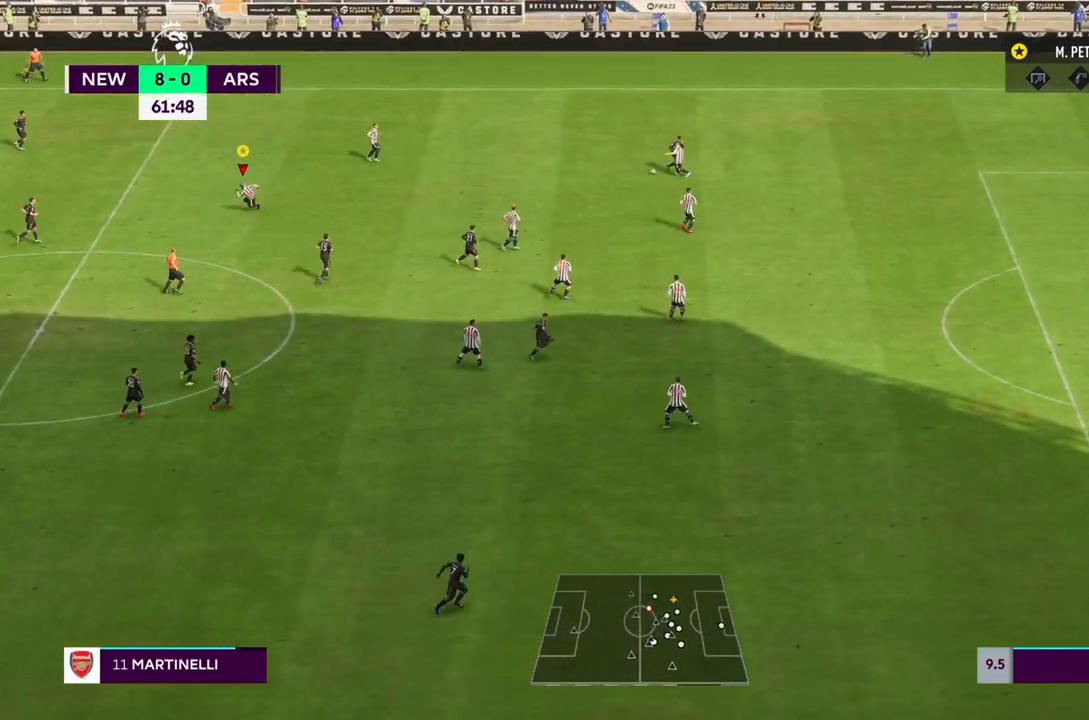
{"dt_ms": 500, "buttons": [], "left_stick": "down-left", "right_stick": "center", "events": [[133, "R1", "up"]]}
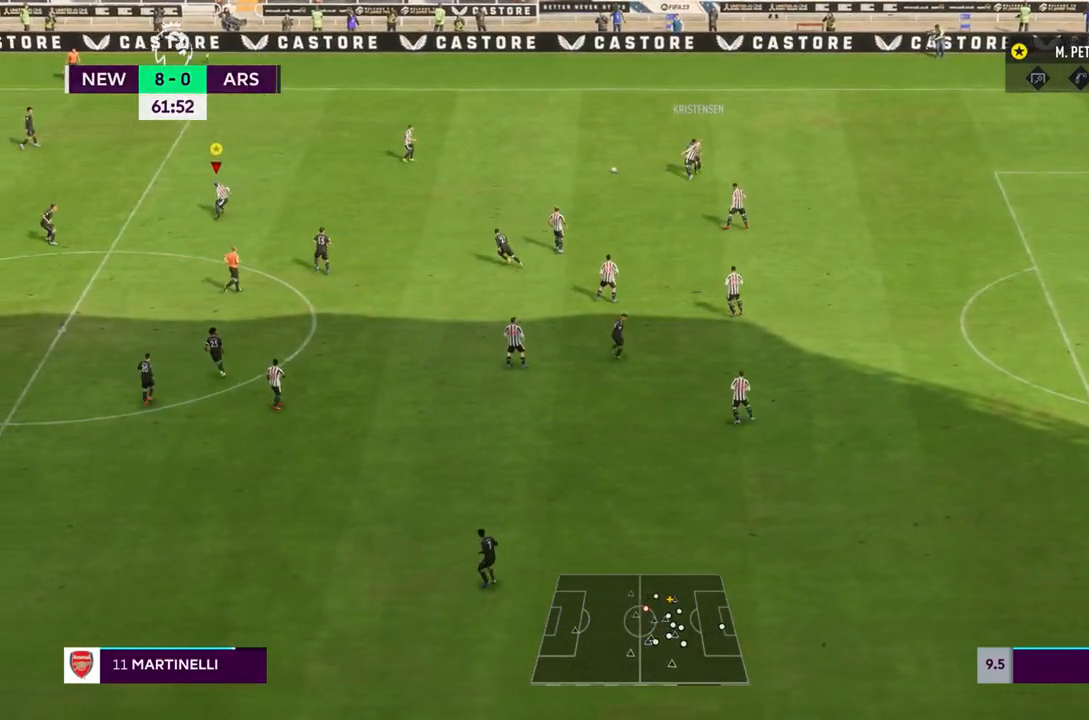
{"dt_ms": 500, "buttons": ["TRIANGLE", "L1"], "left_stick": "down-left", "right_stick": "center", "events": [[467, "L1", "down"], [500, "TRIANGLE", "down"]]}
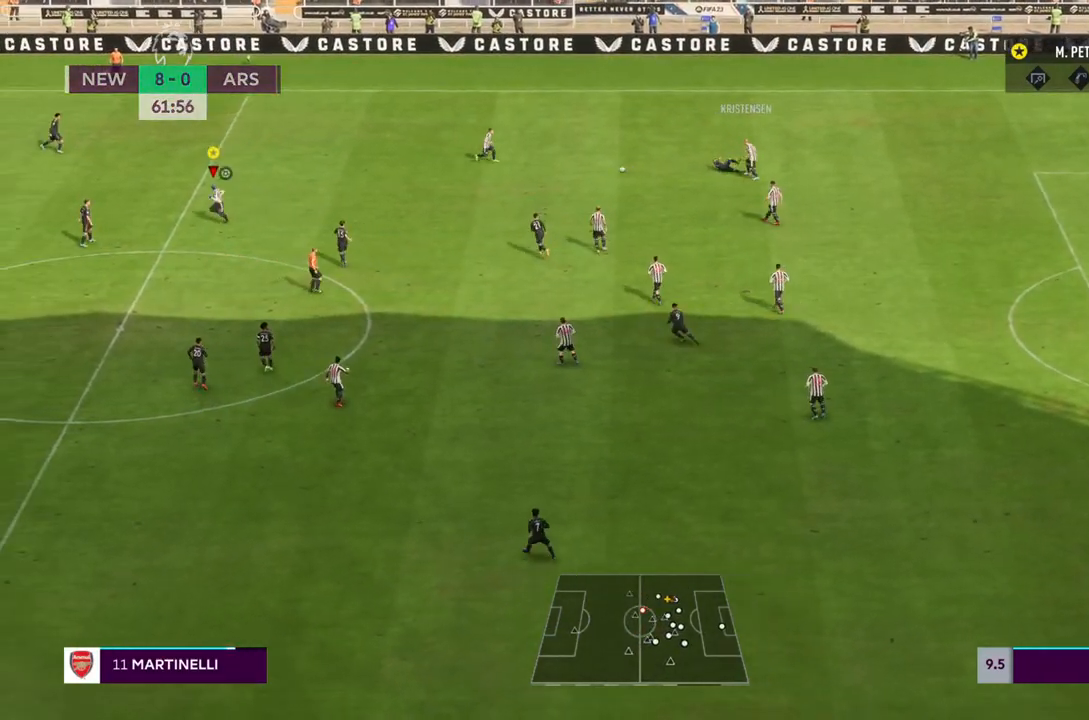
{"dt_ms": 500, "buttons": [], "left_stick": "down-left", "right_stick": "center", "events": [[200, "L1", "up"], [200, "TRIANGLE", "up"]]}
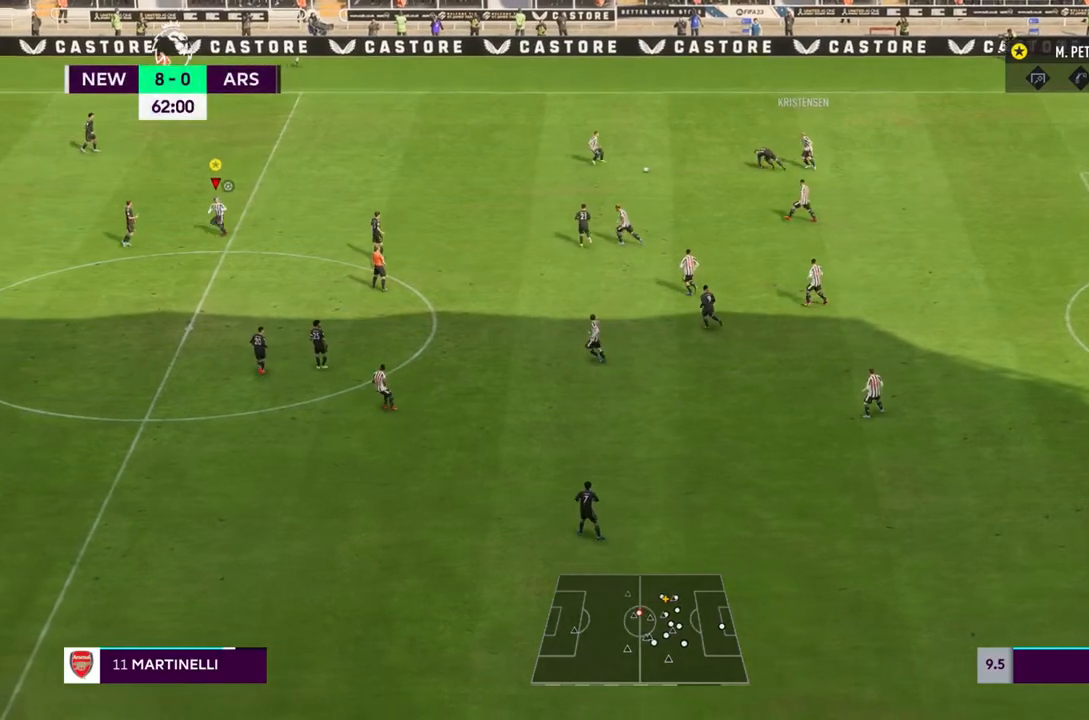
{"dt_ms": 500, "buttons": ["R2"], "left_stick": "down-left", "right_stick": "center", "events": [[267, "R2", "down"]]}
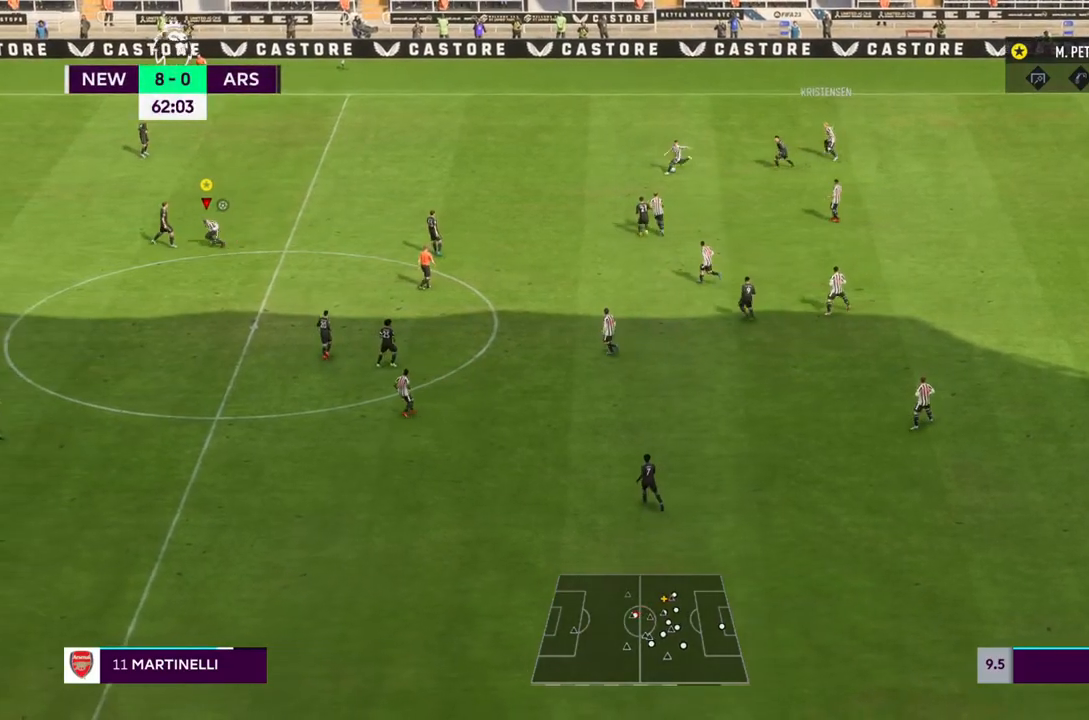
{"dt_ms": 500, "buttons": ["R2"], "left_stick": "down-left", "right_stick": "center", "events": []}
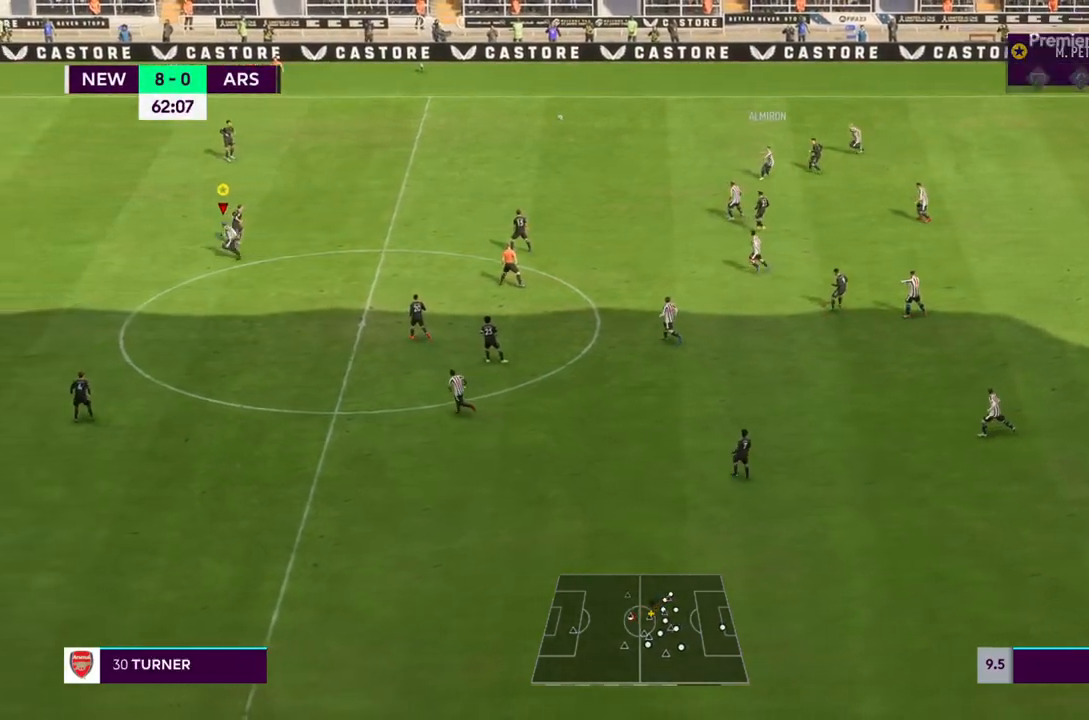
{"dt_ms": 500, "buttons": ["R2"], "left_stick": "down-left", "right_stick": "center", "events": []}
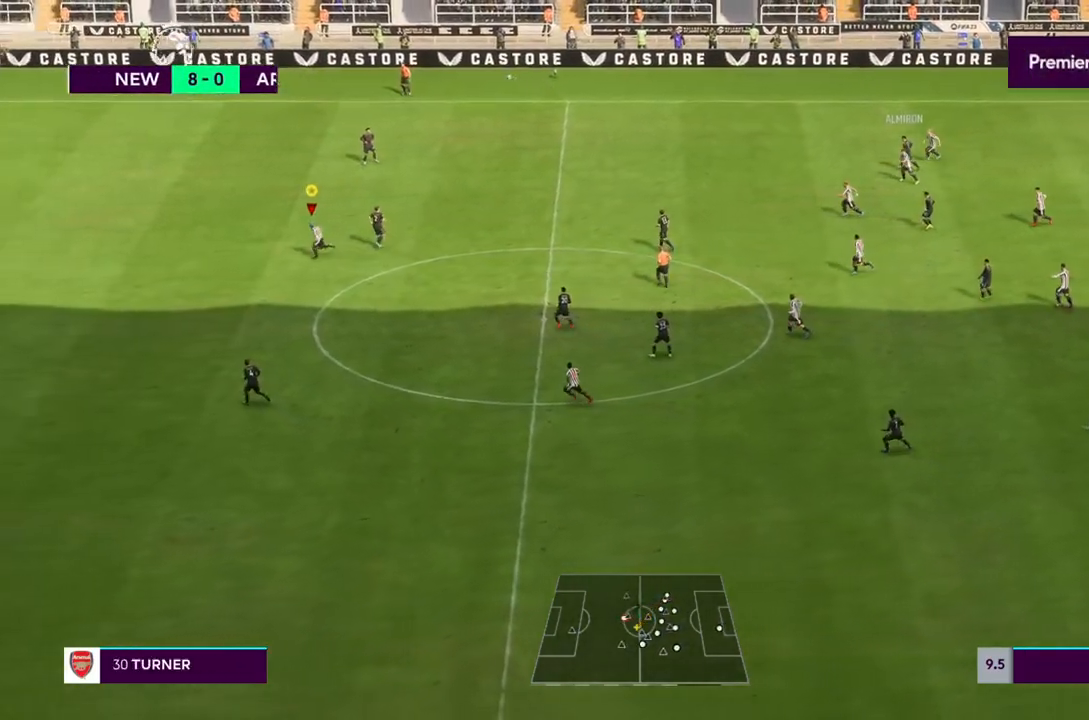
{"dt_ms": 500, "buttons": ["R2"], "left_stick": "down-left", "right_stick": "center", "events": []}
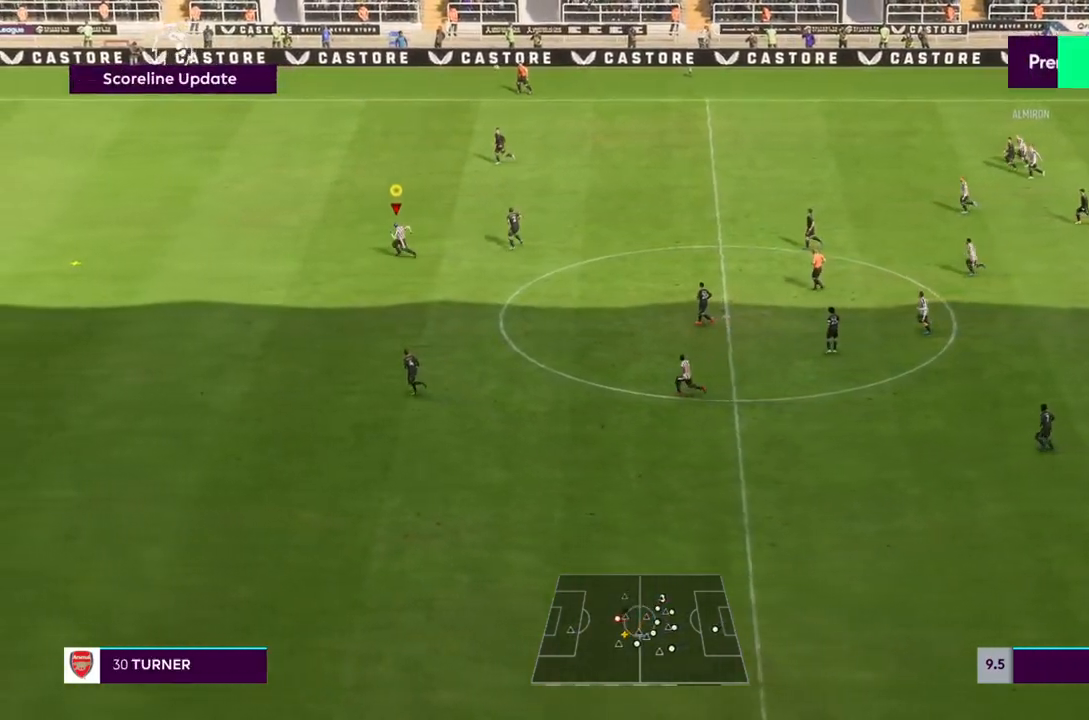
{"dt_ms": 500, "buttons": ["R2"], "left_stick": "down-left", "right_stick": "center", "events": []}
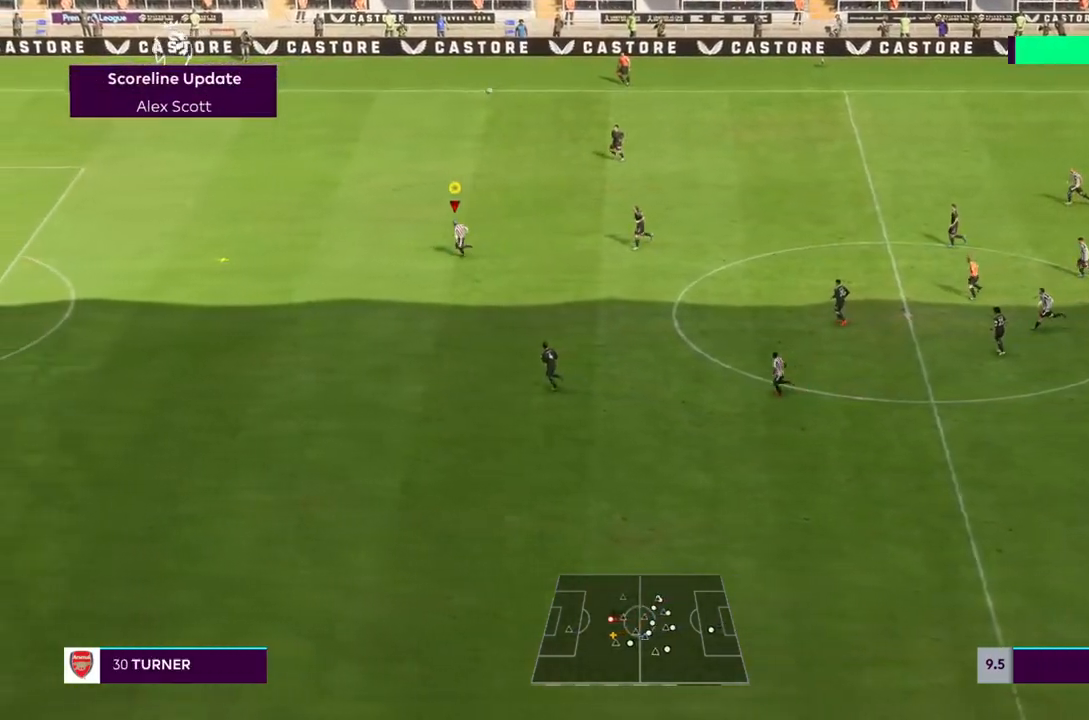
{"dt_ms": 500, "buttons": ["R2"], "left_stick": "down-left", "right_stick": "center", "events": []}
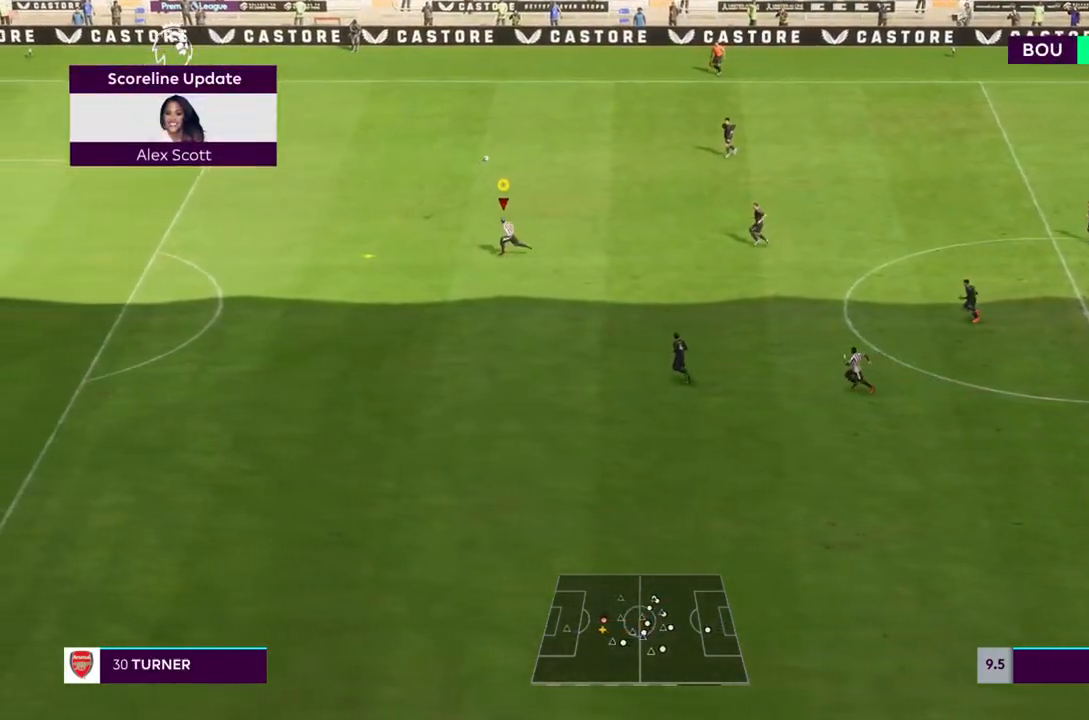
{"dt_ms": 1000, "buttons": [], "left_stick": "down-left", "right_stick": "center"}
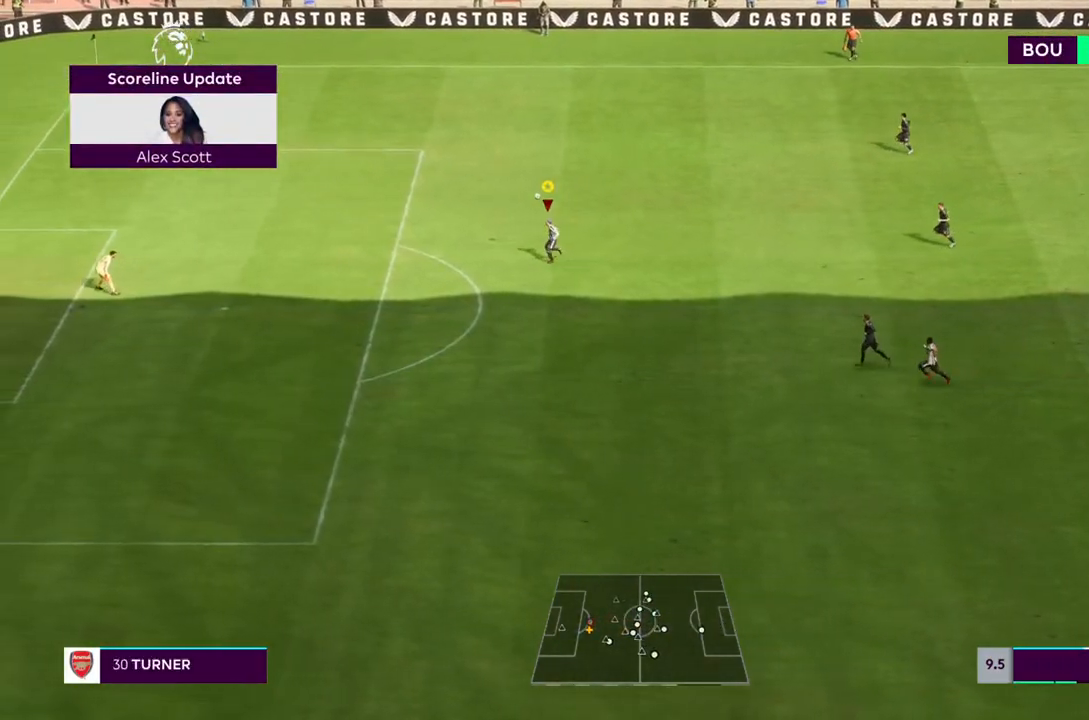
{"dt_ms": 500, "buttons": [], "left_stick": "down-left", "right_stick": "center", "events": []}
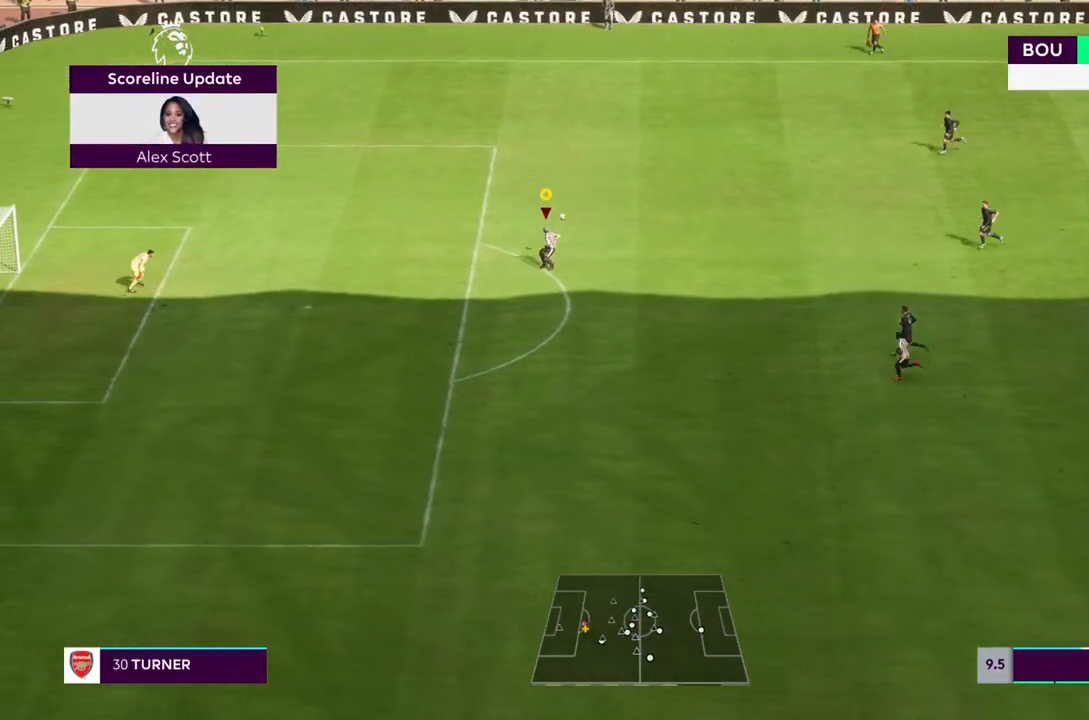
{"dt_ms": 1000, "buttons": ["R2"], "left_stick": "down-left", "right_stick": "center"}
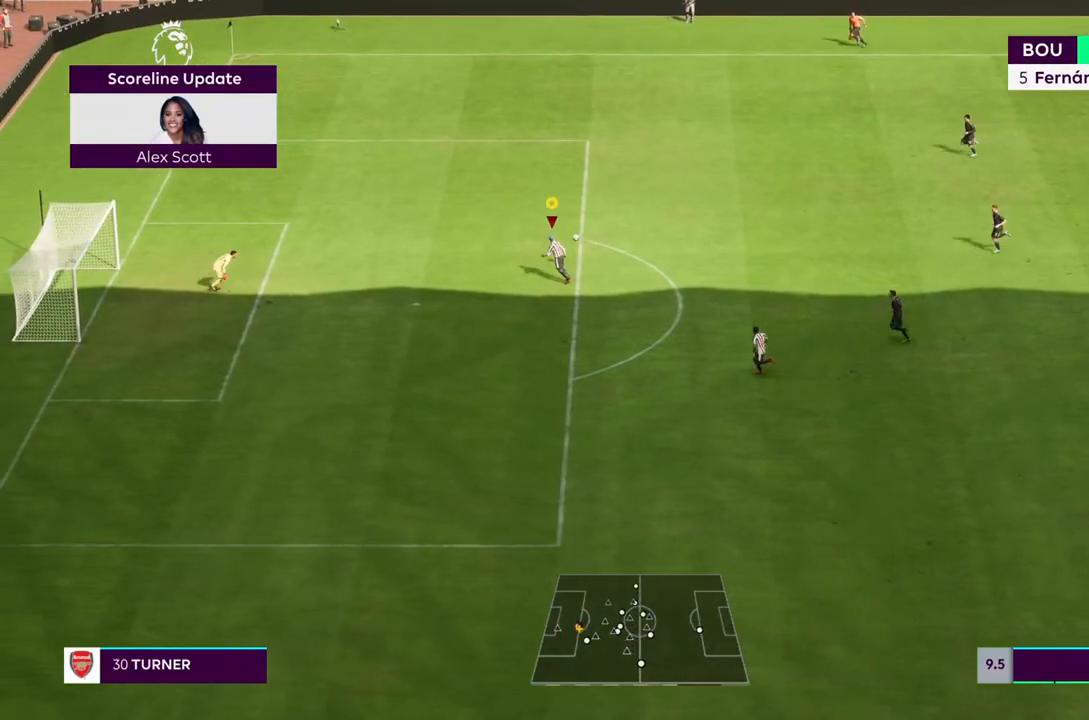
{"dt_ms": 500, "buttons": ["R2"], "left_stick": "down-left", "right_stick": "center", "events": []}
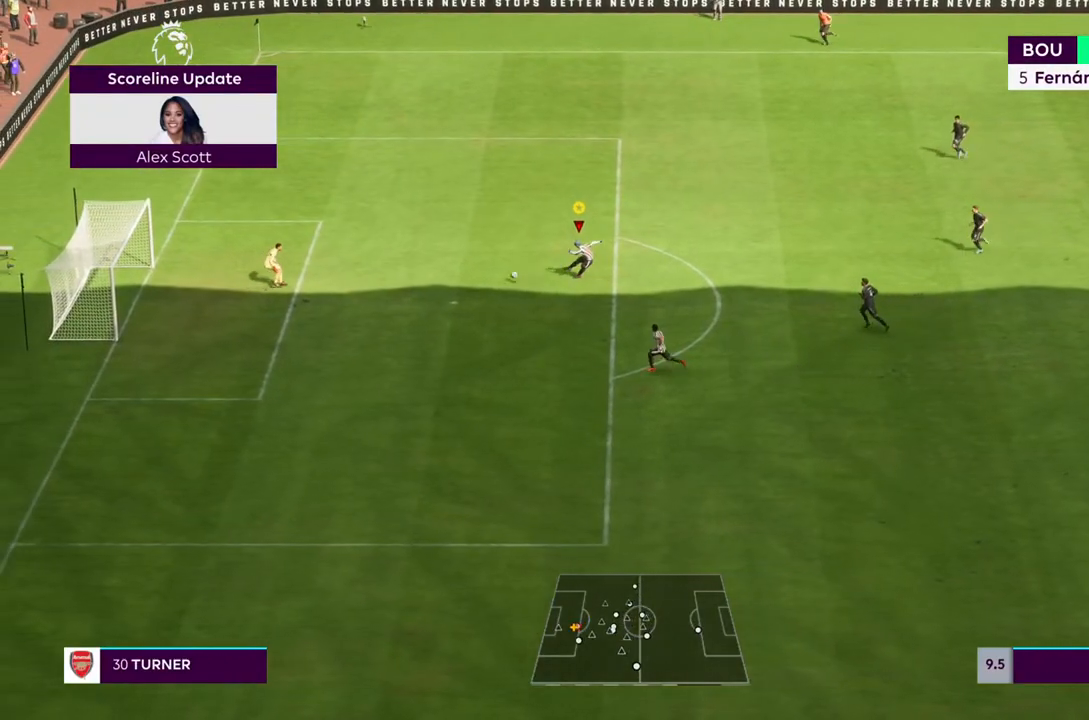
{"dt_ms": 500, "buttons": ["R2"], "left_stick": "down-left", "right_stick": "center", "events": []}
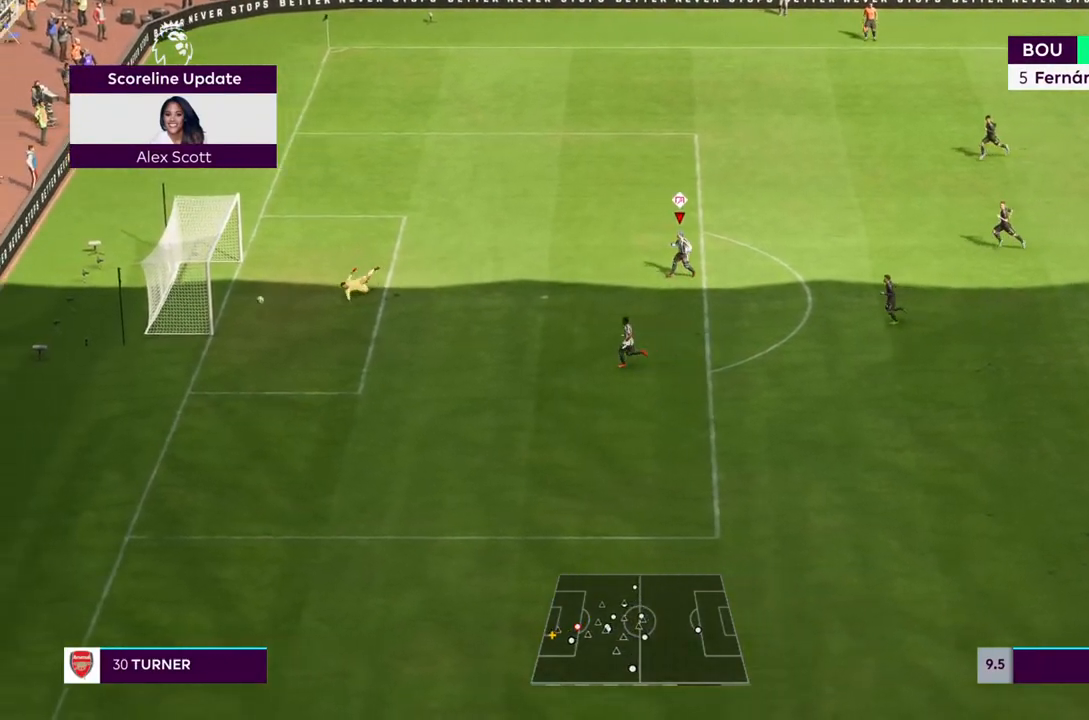
{"dt_ms": 500, "buttons": [], "left_stick": "left", "right_stick": "center", "events": [[17, "left_stick", "left"], [250, "R2", "up"]]}
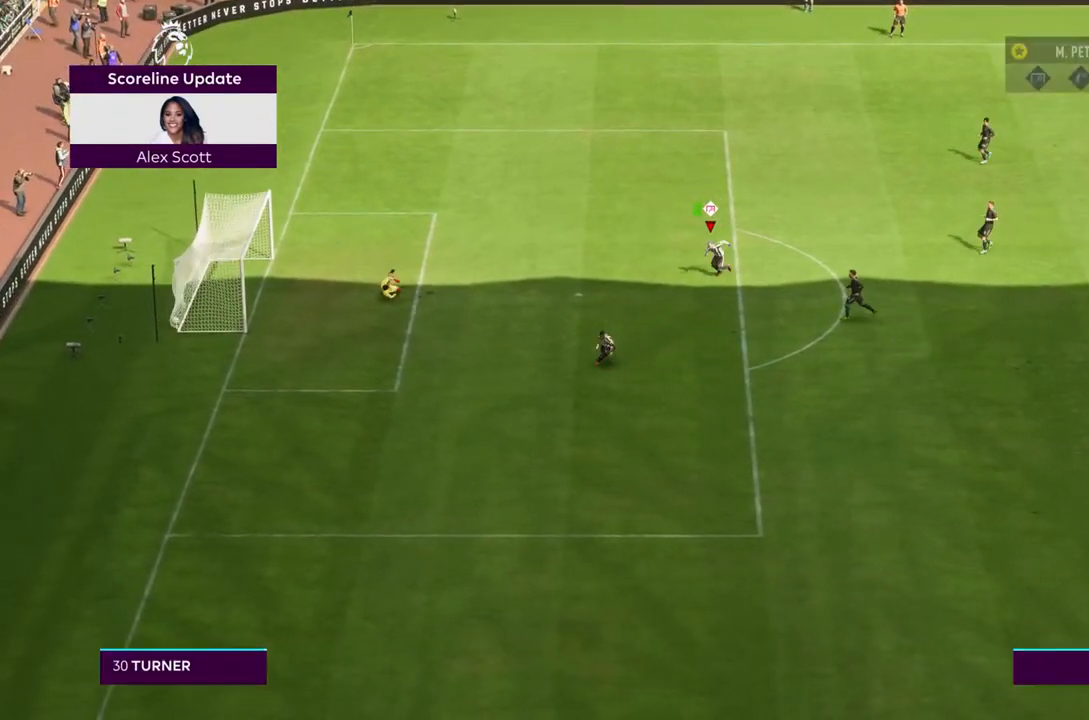
{"dt_ms": 500, "buttons": ["CROSS", "L1", "R1", "R2"], "left_stick": "center", "right_stick": "center", "events": [[17, "left_stick", "down-left"], [117, "left_stick", "center"], [283, "CROSS", "down"], [283, "L1", "down"], [283, "R1", "down"], [283, "R2", "down"]]}
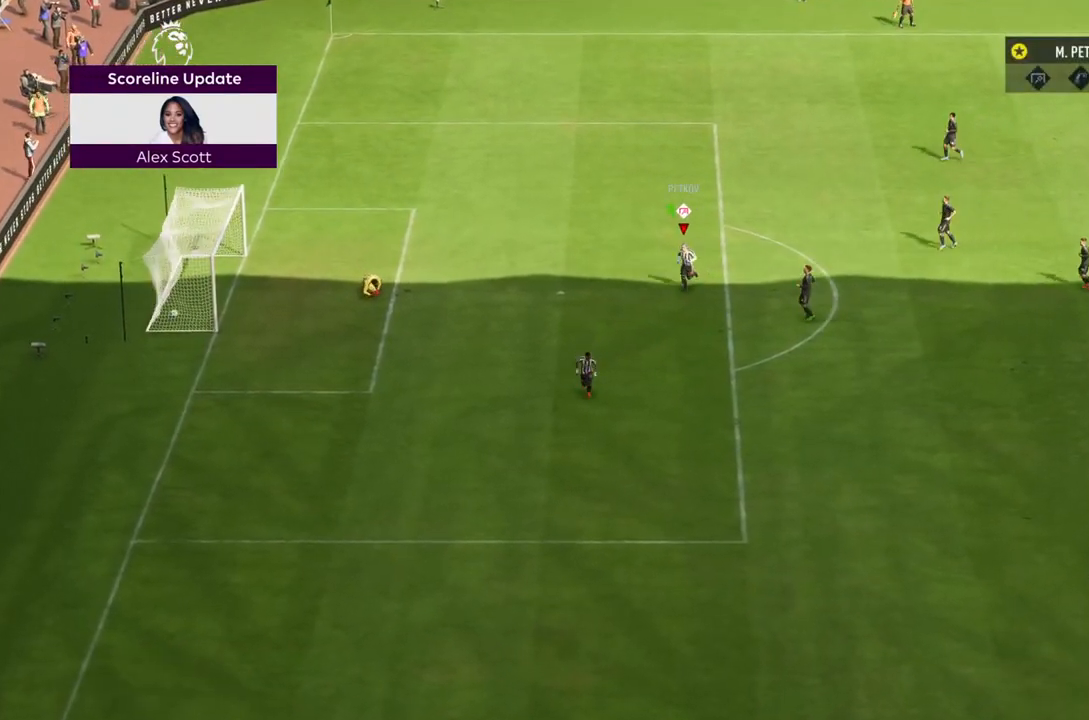
{"dt_ms": 500, "buttons": ["L1", "R1", "R2"], "left_stick": "center", "right_stick": "center", "events": [[167, "CROSS", "up"], [167, "R1", "up"], [183, "CROSS", "down"], [183, "R1", "down"], [483, "CROSS", "up"]]}
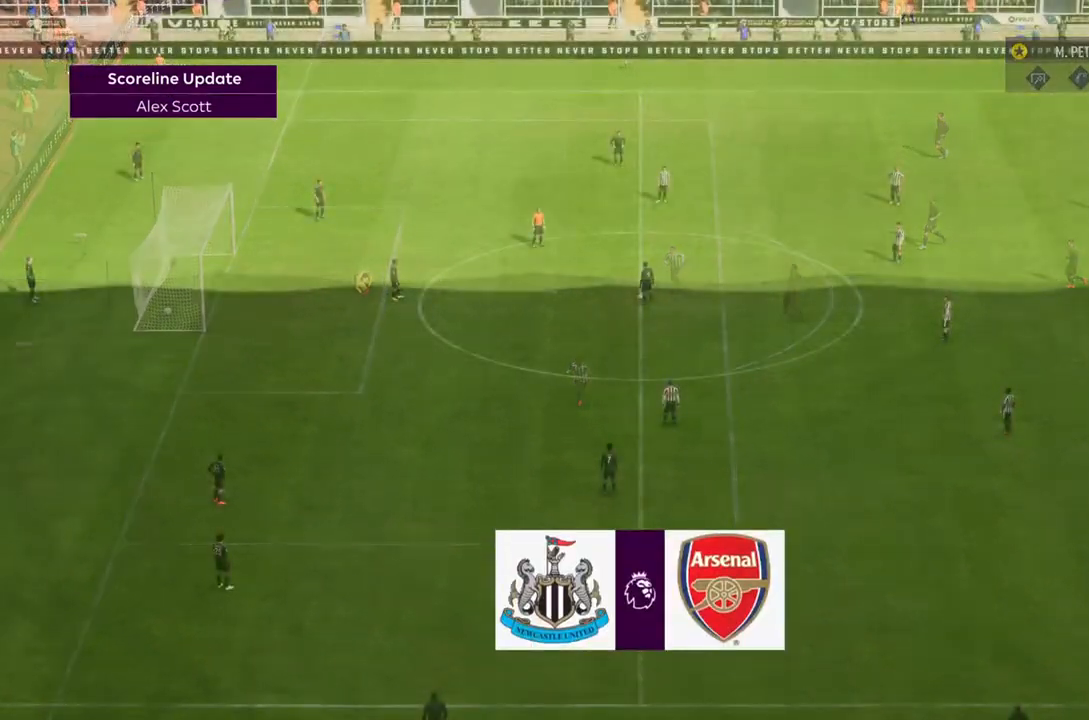
{"dt_ms": 500, "buttons": [], "left_stick": "center", "right_stick": "center", "events": [[17, "L1", "up"], [17, "R1", "up"], [17, "R2", "up"]]}
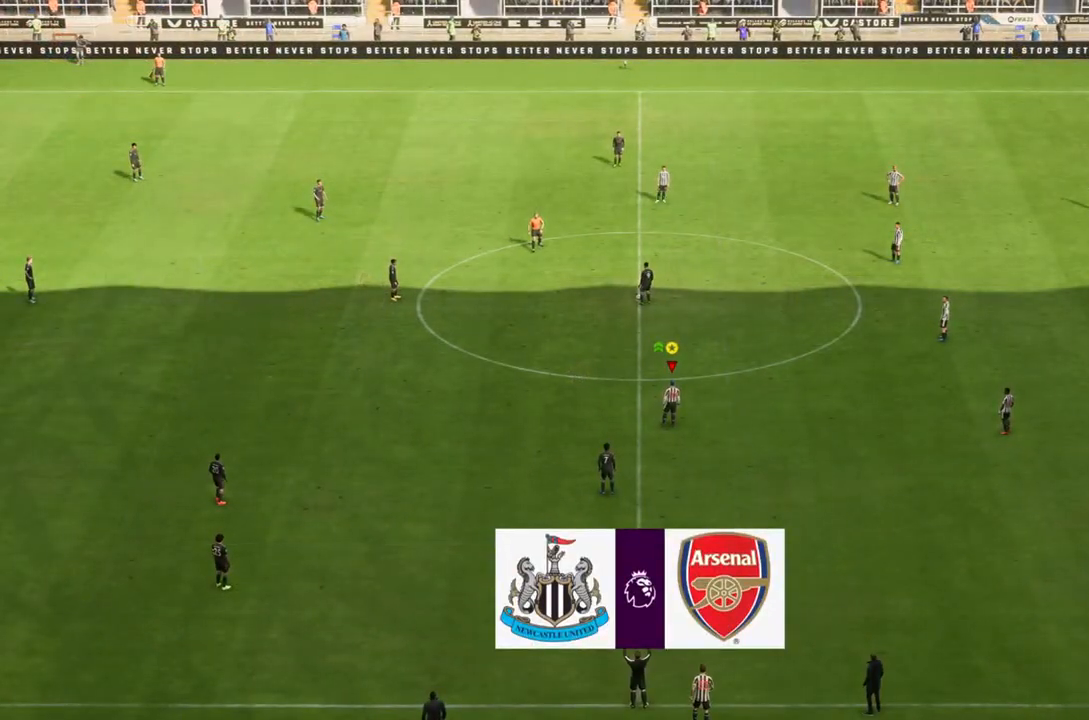
{"dt_ms": 500, "buttons": [], "left_stick": "down-left", "right_stick": "center", "events": [[200, "left_stick", "down-left"]]}